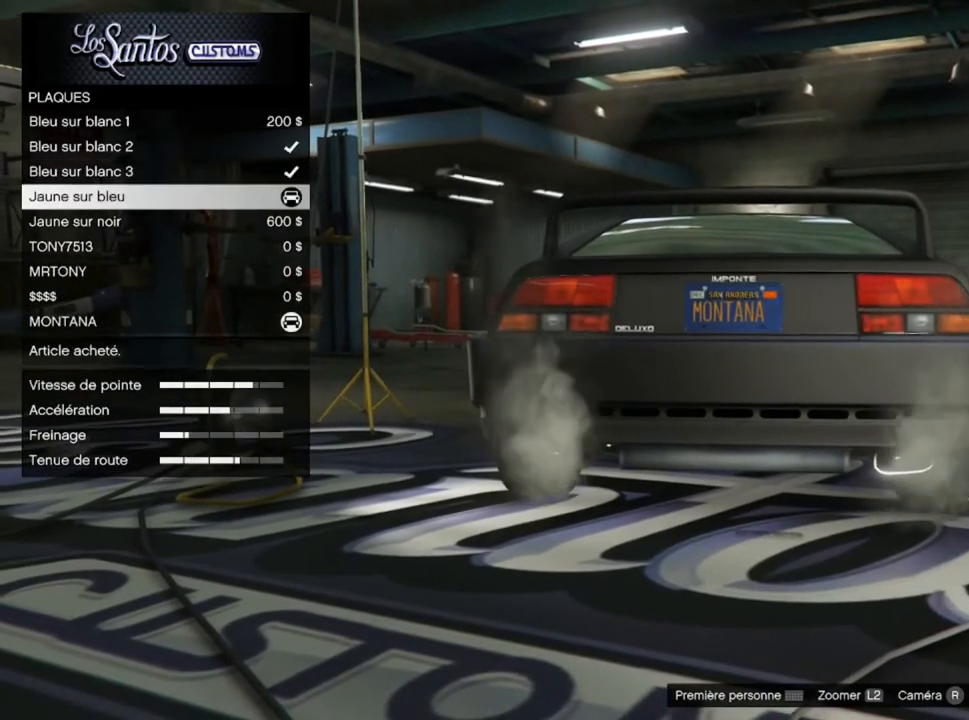
Gameplay with a controller (PlayStation layout); each line is a JSON object with the inputs held at the frame after it. "events" lists button and stick changes between this image and that frame as [ms after this image, input, new state], when the widget could be followed in between.
{"buttons": [], "left_stick": "center", "right_stick": "center", "events": [[334, "CROSS", "down"], [434, "CROSS", "up"]]}
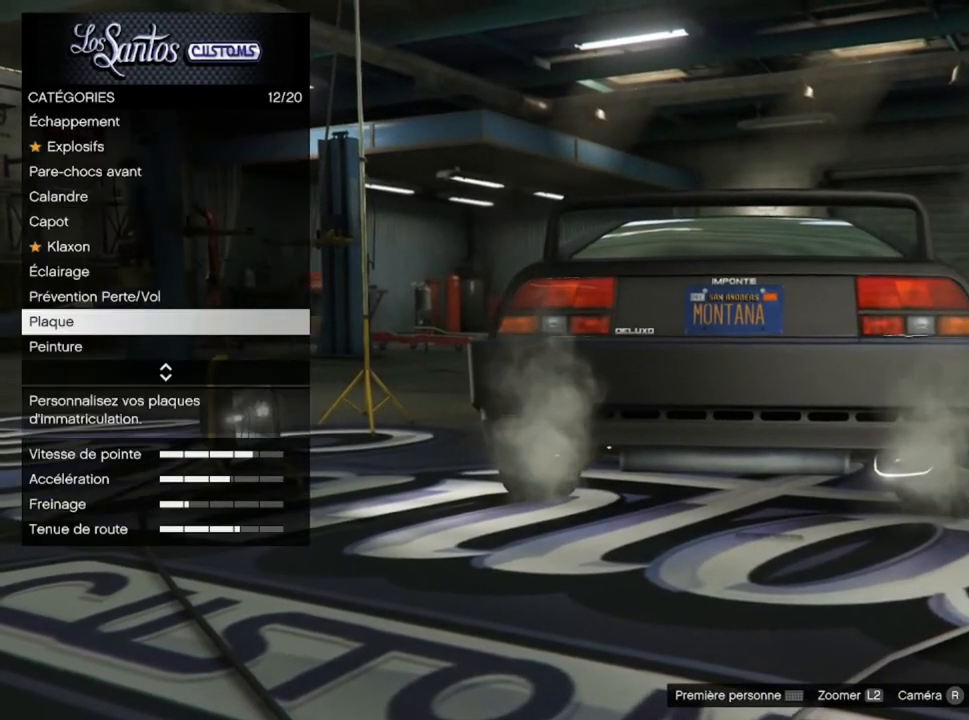
{"buttons": [], "left_stick": "center", "right_stick": "center", "events": []}
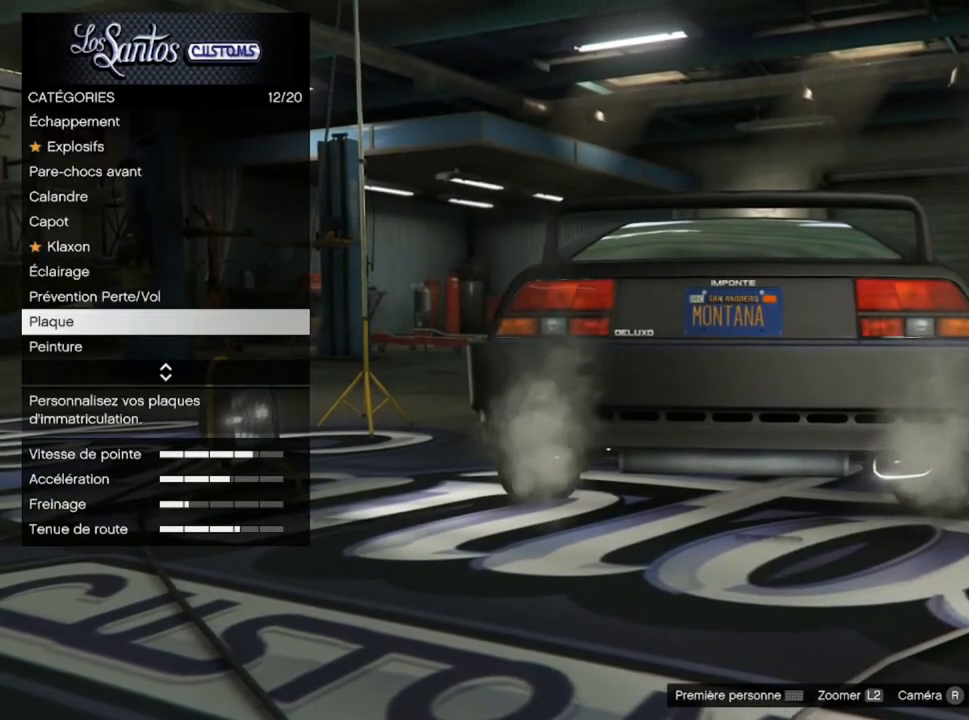
{"buttons": [], "left_stick": "center", "right_stick": "center", "events": []}
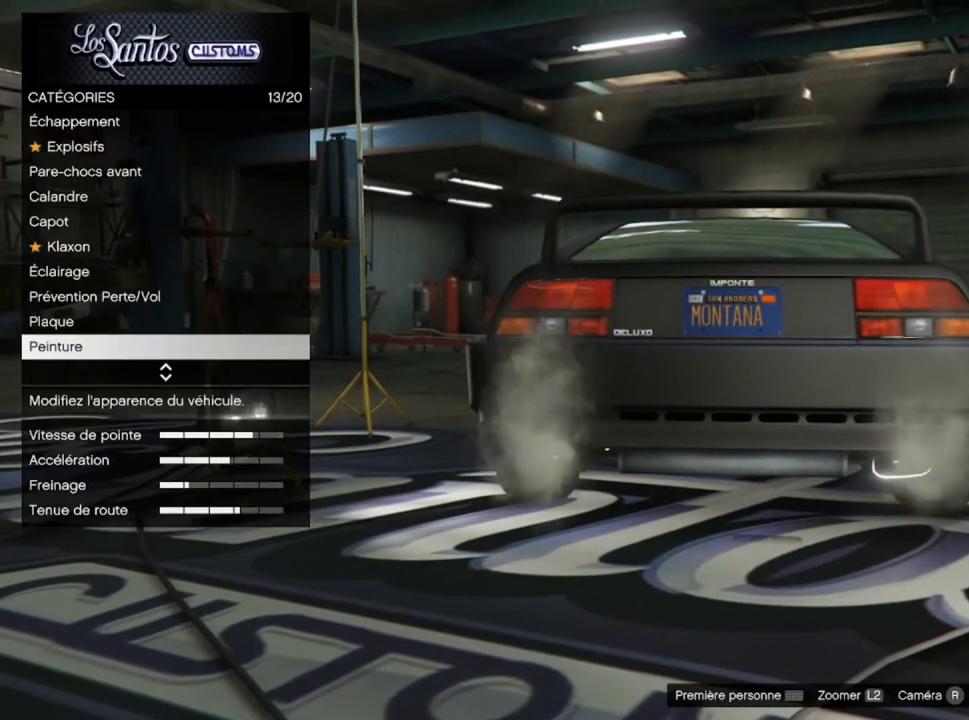
{"buttons": [], "left_stick": "center", "right_stick": "center", "events": [[266, "CROSS", "down"], [367, "CROSS", "up"]]}
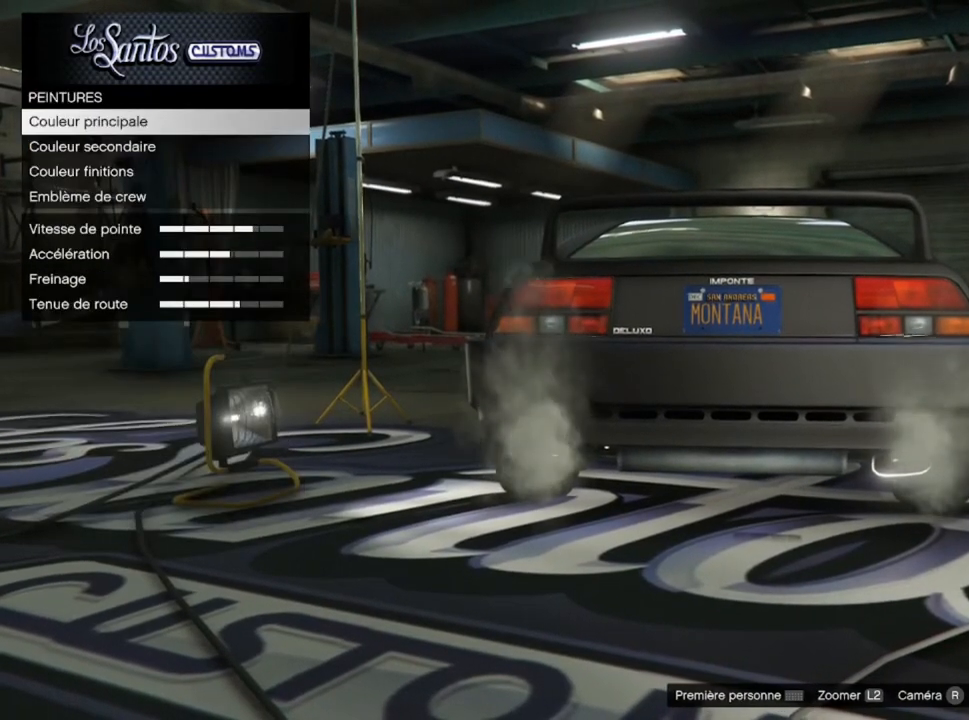
{"buttons": [], "left_stick": "center", "right_stick": "center", "events": []}
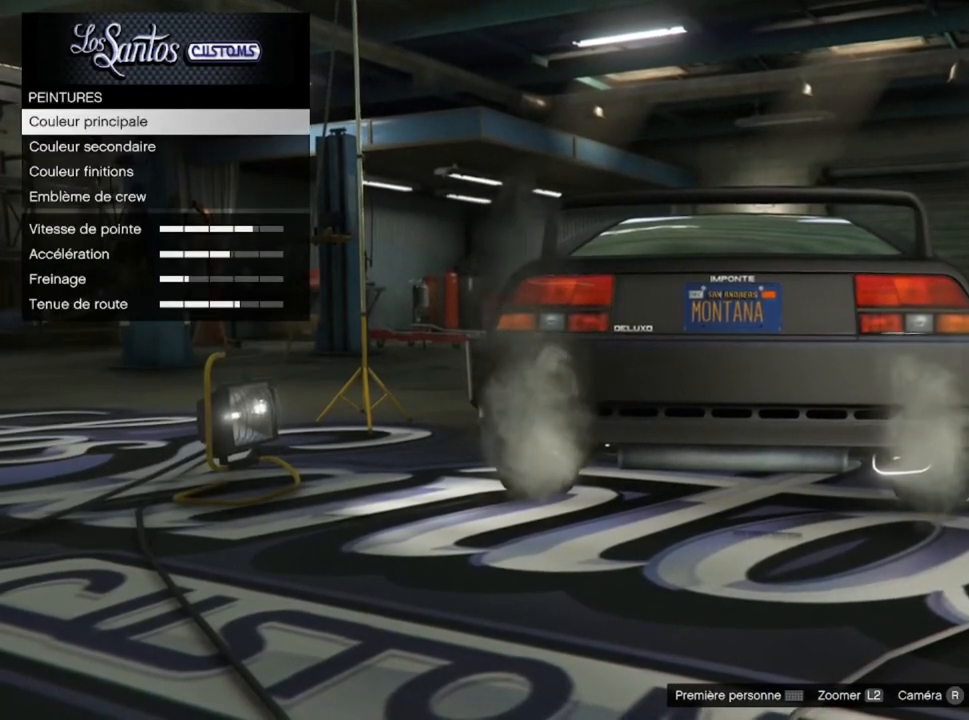
{"buttons": ["DPAD_DOWN"], "left_stick": "center", "right_stick": "center", "events": [[33, "DPAD_DOWN", "down"], [166, "DPAD_DOWN", "up"], [233, "DPAD_DOWN", "down"], [367, "DPAD_DOWN", "up"], [433, "DPAD_DOWN", "down"]]}
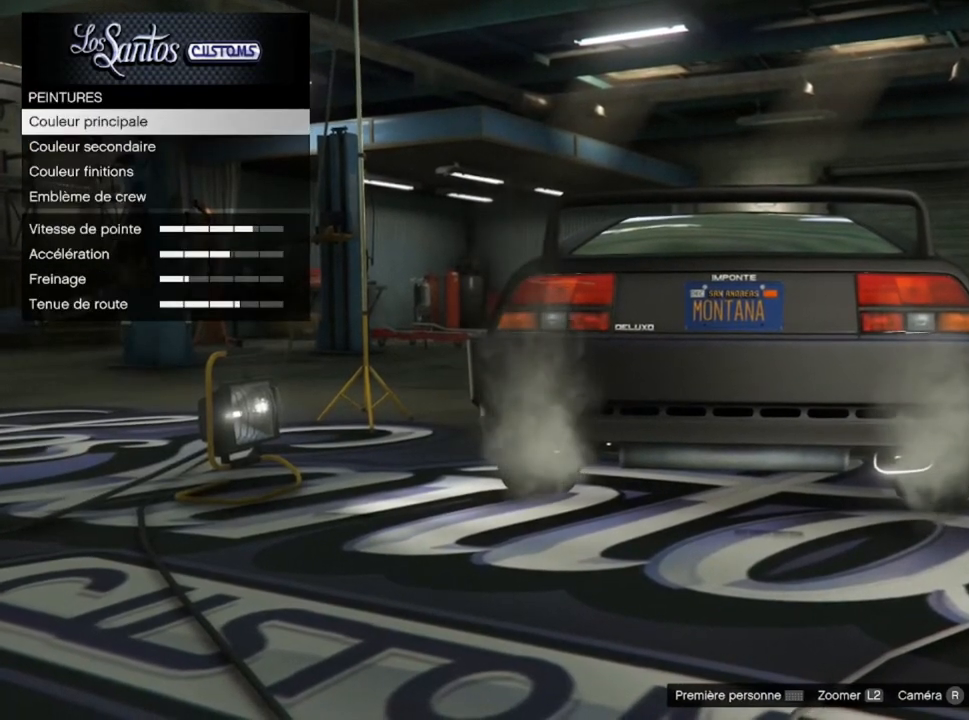
{"buttons": ["DPAD_DOWN"], "left_stick": "center", "right_stick": "center", "events": [[33, "DPAD_DOWN", "up"], [100, "DPAD_DOWN", "down"], [234, "DPAD_DOWN", "up"], [300, "DPAD_DOWN", "down"], [400, "DPAD_DOWN", "up"], [467, "DPAD_DOWN", "down"]]}
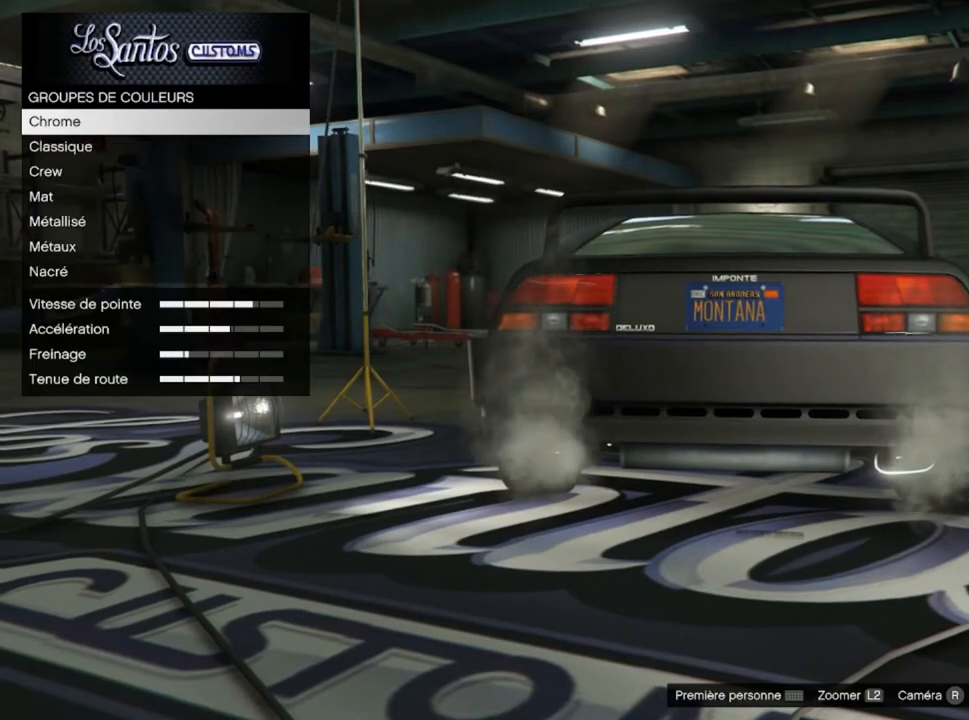
{"buttons": [], "left_stick": "center", "right_stick": "center", "events": [[100, "DPAD_DOWN", "up"]]}
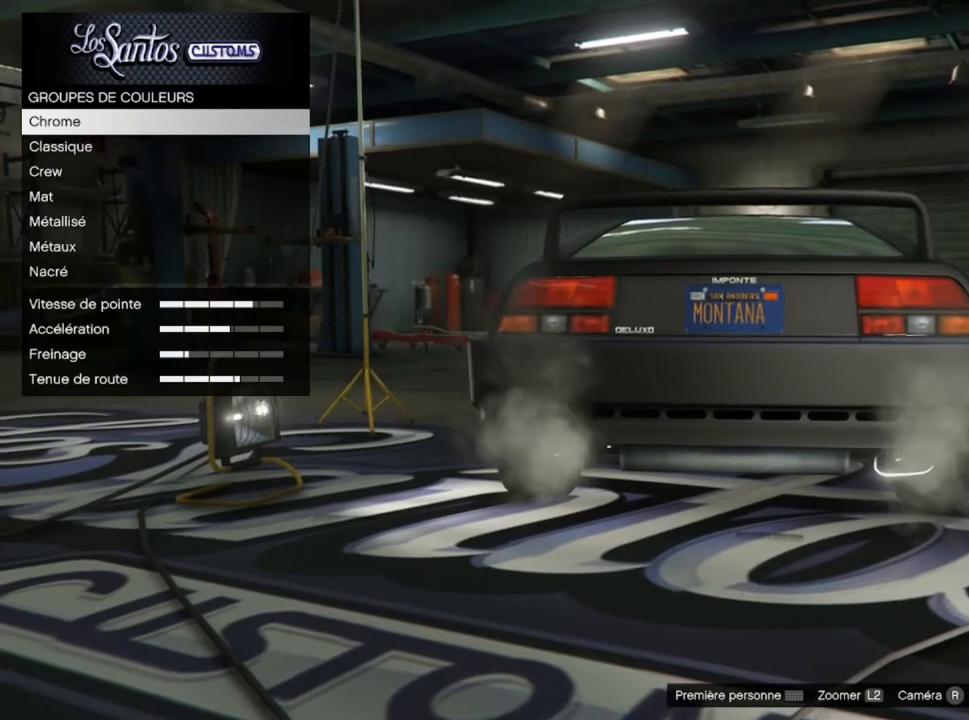
{"buttons": [], "left_stick": "center", "right_stick": "center", "events": [[267, "DPAD_UP", "down"], [400, "DPAD_UP", "up"]]}
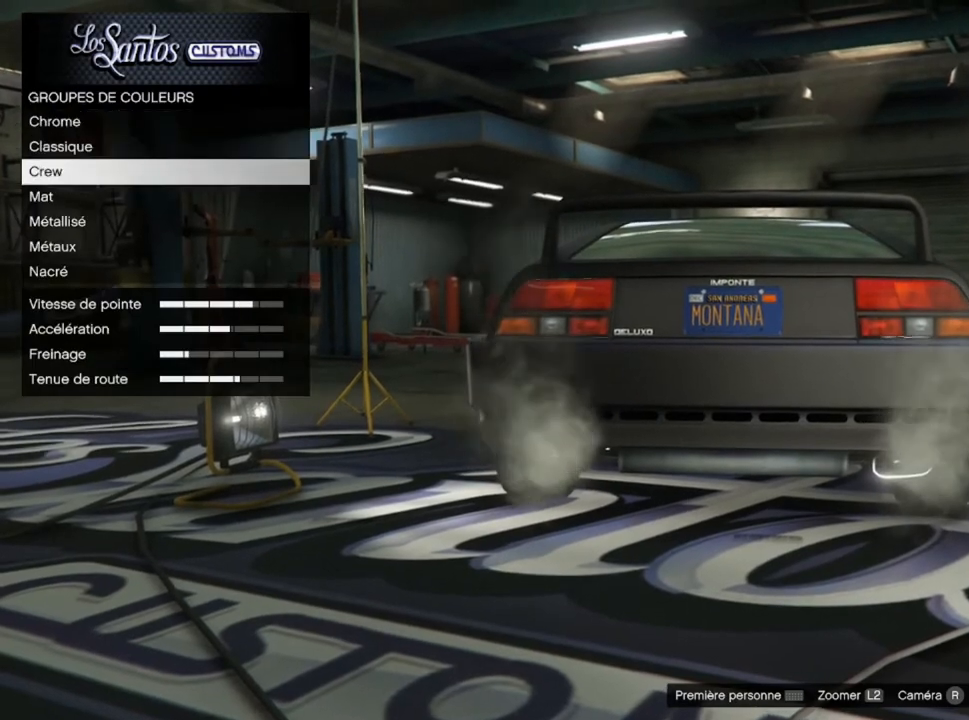
{"buttons": ["CROSS"], "left_stick": "center", "right_stick": "center", "events": [[467, "CROSS", "down"]]}
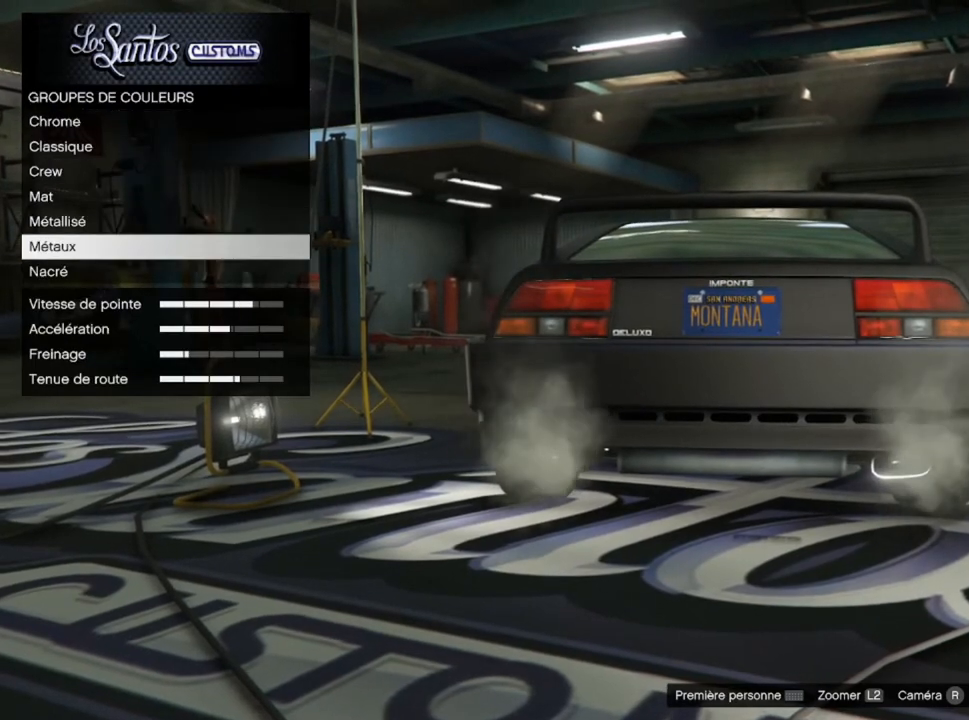
{"buttons": [], "left_stick": "center", "right_stick": "center", "events": [[100, "CROSS", "up"]]}
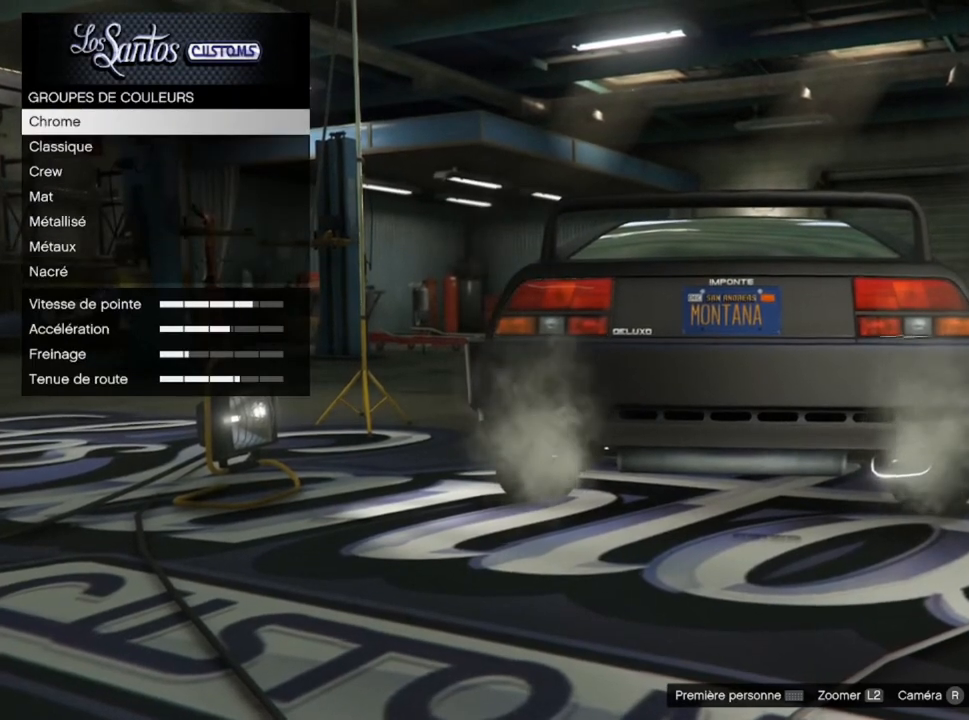
{"buttons": [], "left_stick": "center", "right_stick": "right", "events": [[66, "right_stick", "right"]]}
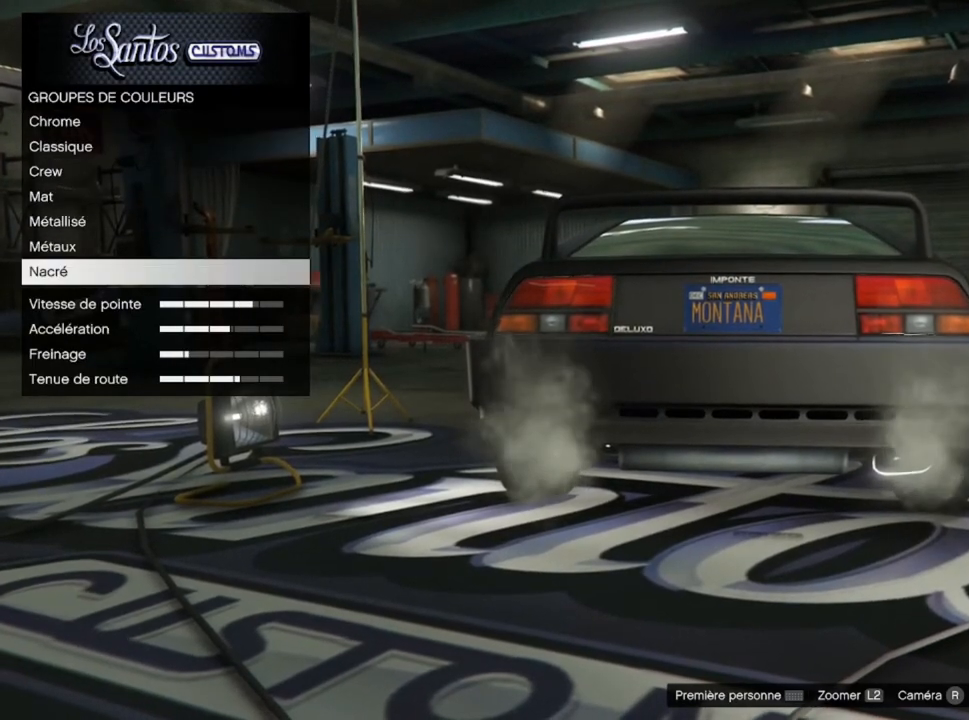
{"buttons": [], "left_stick": "center", "right_stick": "down-right", "events": [[100, "right_stick", "down-right"]]}
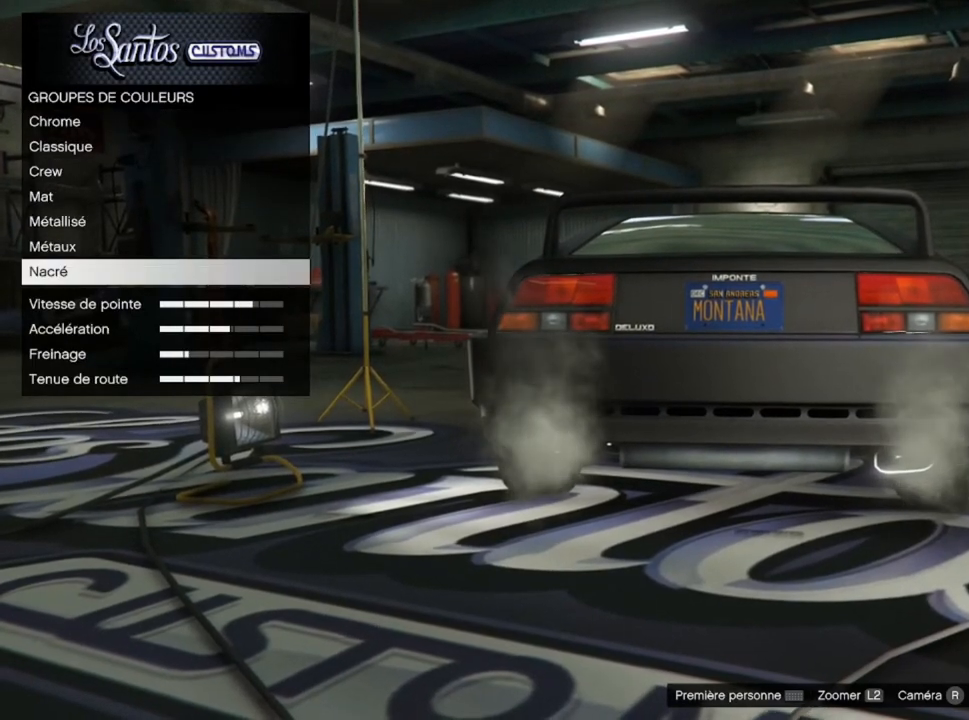
{"buttons": [], "left_stick": "center", "right_stick": "down-right", "events": []}
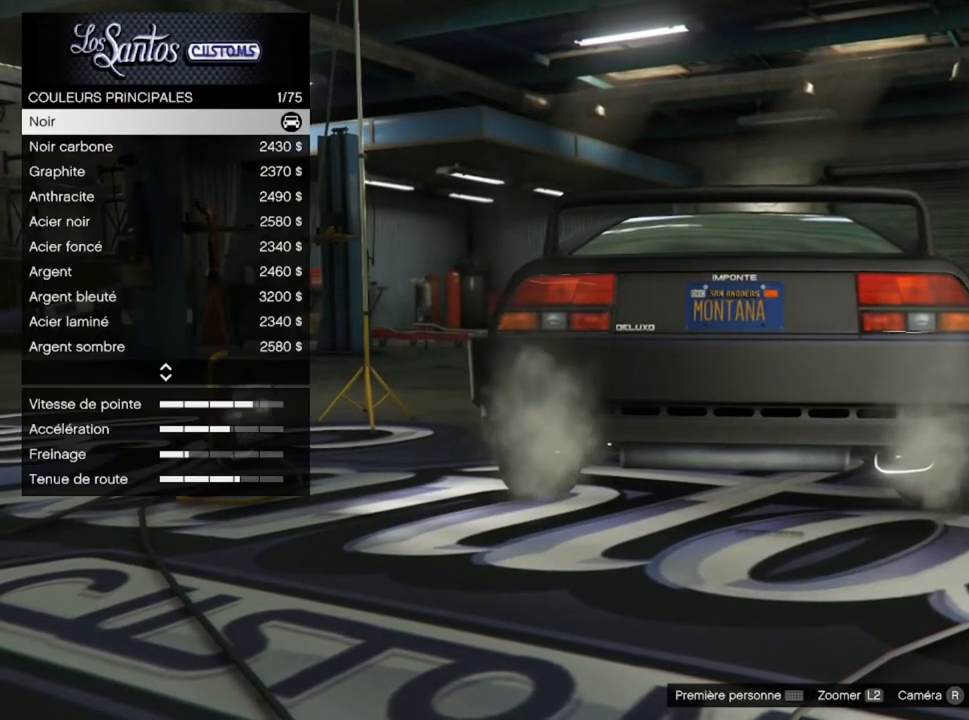
{"buttons": [], "left_stick": "center", "right_stick": "right", "events": [[167, "right_stick", "center"], [334, "right_stick", "right"]]}
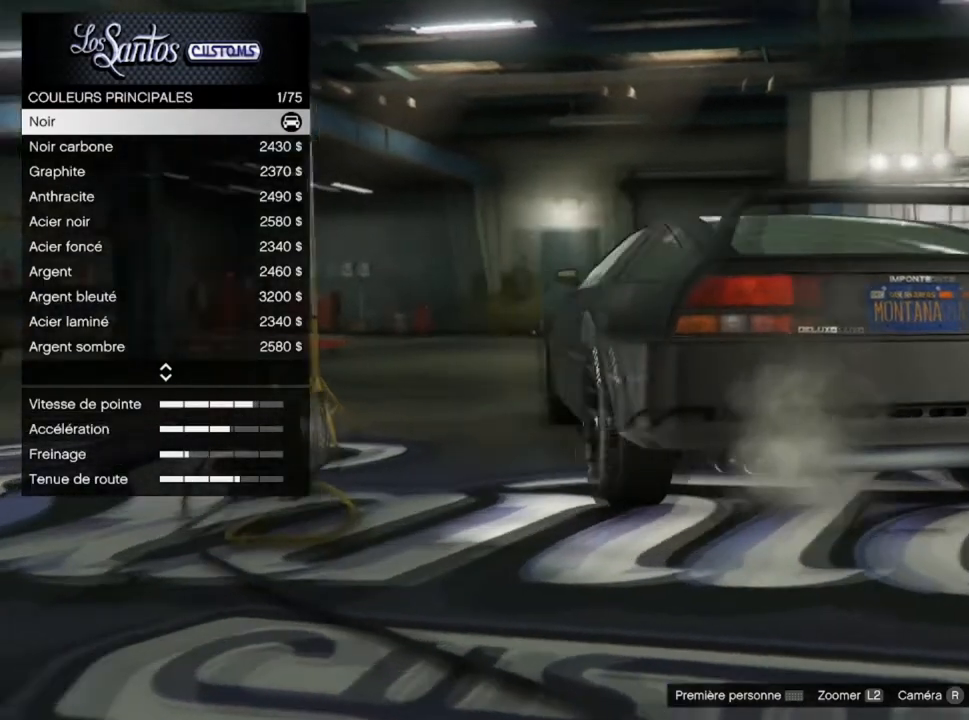
{"buttons": [], "left_stick": "center", "right_stick": "center", "events": [[100, "right_stick", "center"]]}
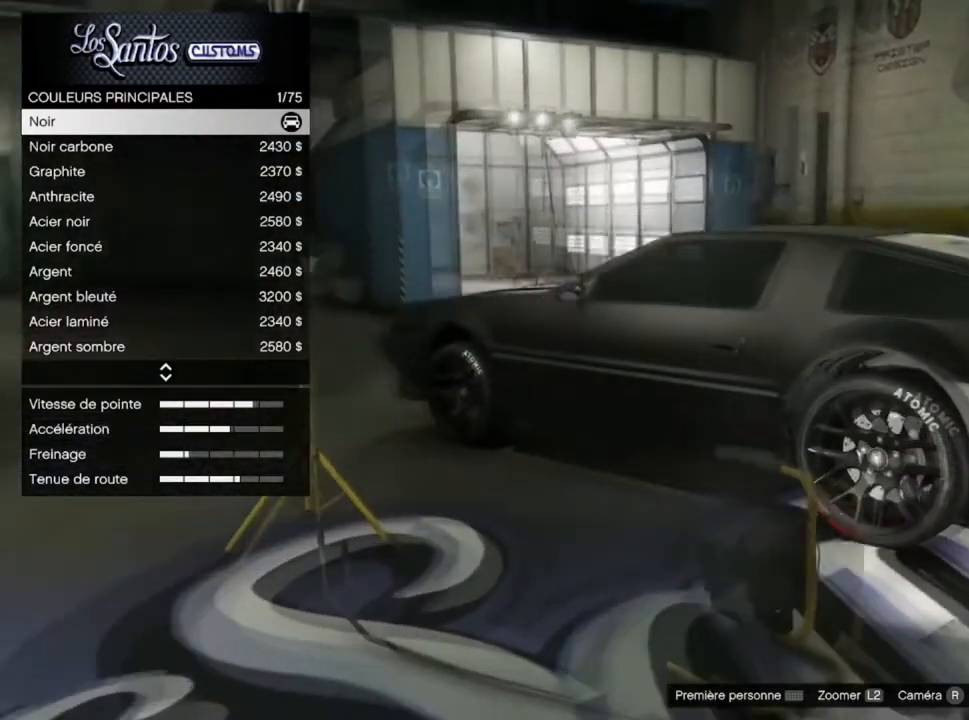
{"buttons": ["DPAD_DOWN"], "left_stick": "center", "right_stick": "center", "events": [[100, "DPAD_DOWN", "down"], [200, "DPAD_DOWN", "up"], [334, "DPAD_DOWN", "down"], [400, "DPAD_DOWN", "up"], [501, "DPAD_DOWN", "down"]]}
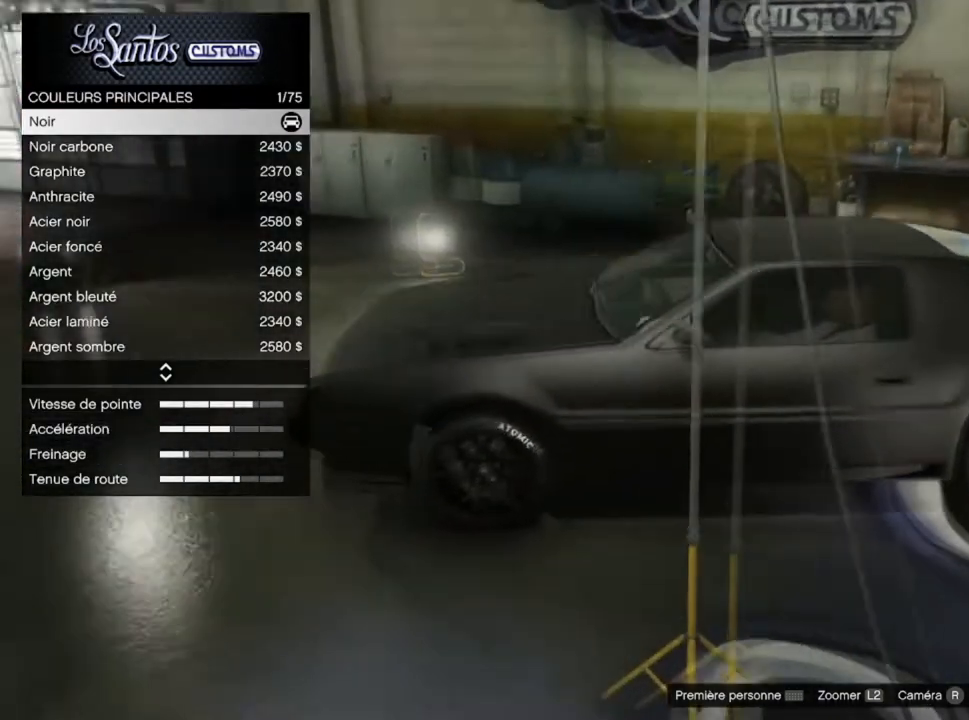
{"buttons": [], "left_stick": "center", "right_stick": "center", "events": [[100, "DPAD_DOWN", "up"], [166, "DPAD_DOWN", "down"], [300, "DPAD_DOWN", "up"], [367, "DPAD_DOWN", "down"], [500, "DPAD_DOWN", "up"]]}
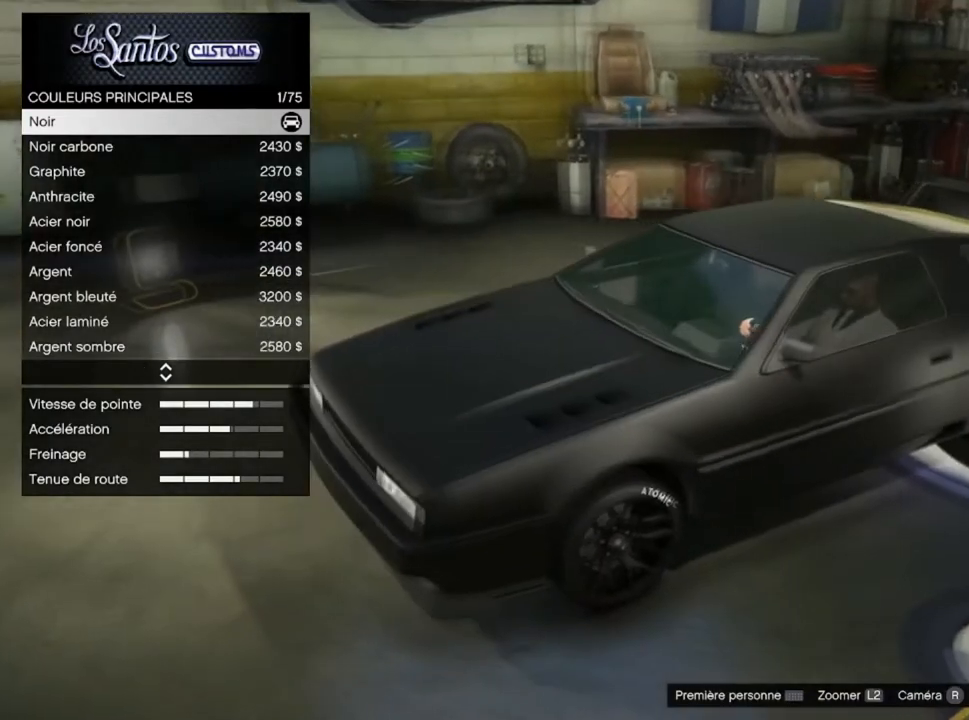
{"buttons": ["DPAD_DOWN"], "left_stick": "center", "right_stick": "center", "events": [[67, "DPAD_DOWN", "down"], [167, "DPAD_DOWN", "up"], [267, "DPAD_DOWN", "down"], [400, "DPAD_DOWN", "up"], [467, "DPAD_DOWN", "down"]]}
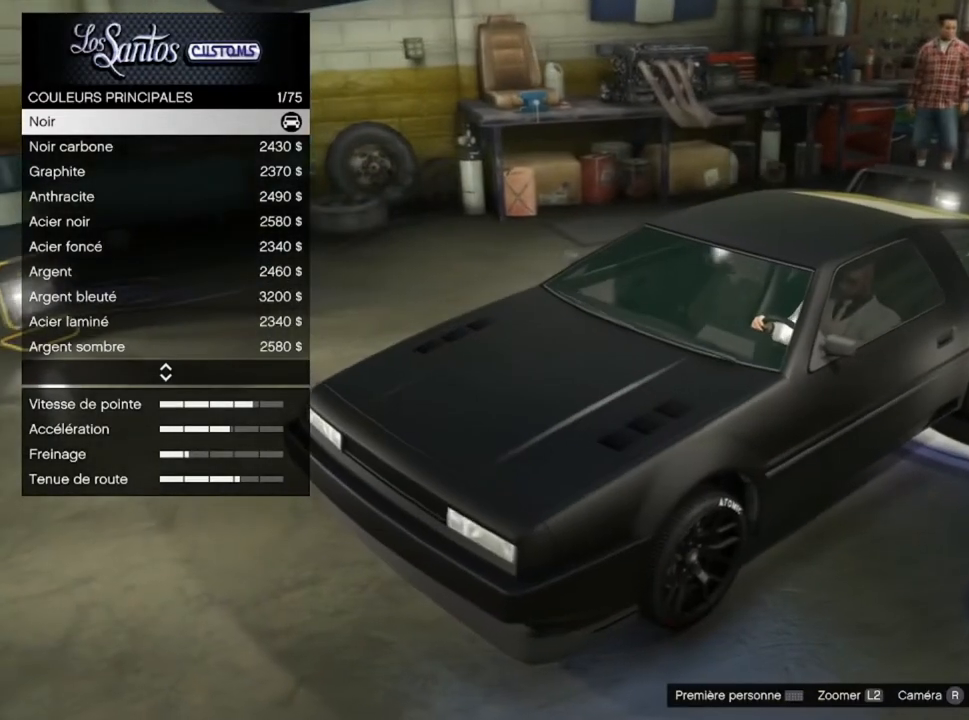
{"buttons": [], "left_stick": "center", "right_stick": "center", "events": [[100, "DPAD_DOWN", "up"], [300, "DPAD_DOWN", "down"], [467, "DPAD_DOWN", "up"]]}
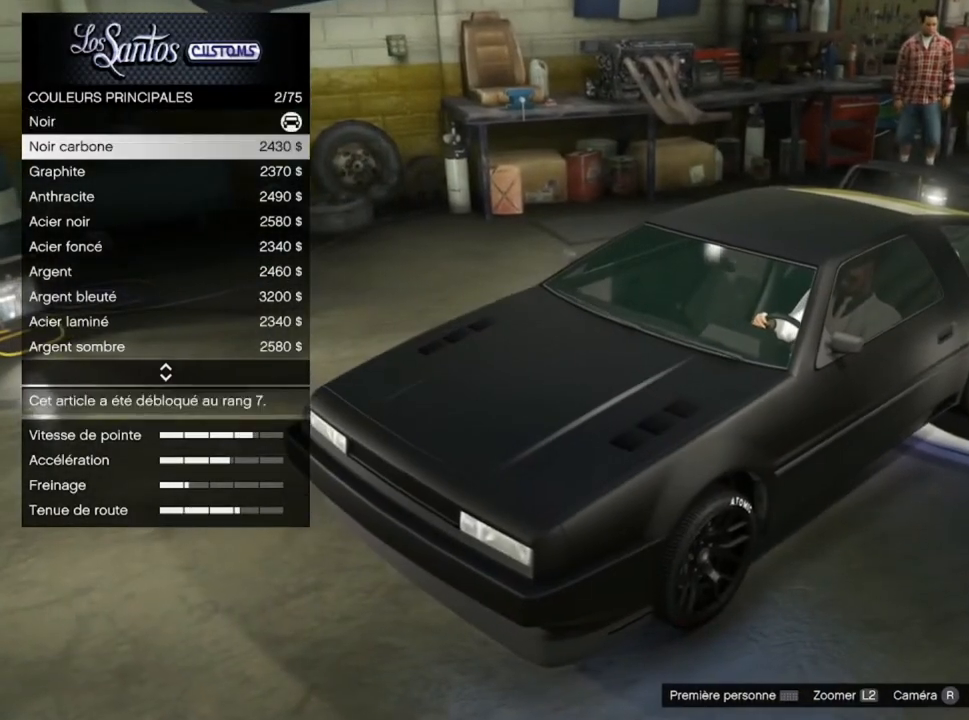
{"buttons": [], "left_stick": "center", "right_stick": "center", "events": [[100, "DPAD_DOWN", "down"], [234, "DPAD_DOWN", "up"], [334, "DPAD_DOWN", "down"], [467, "DPAD_DOWN", "up"]]}
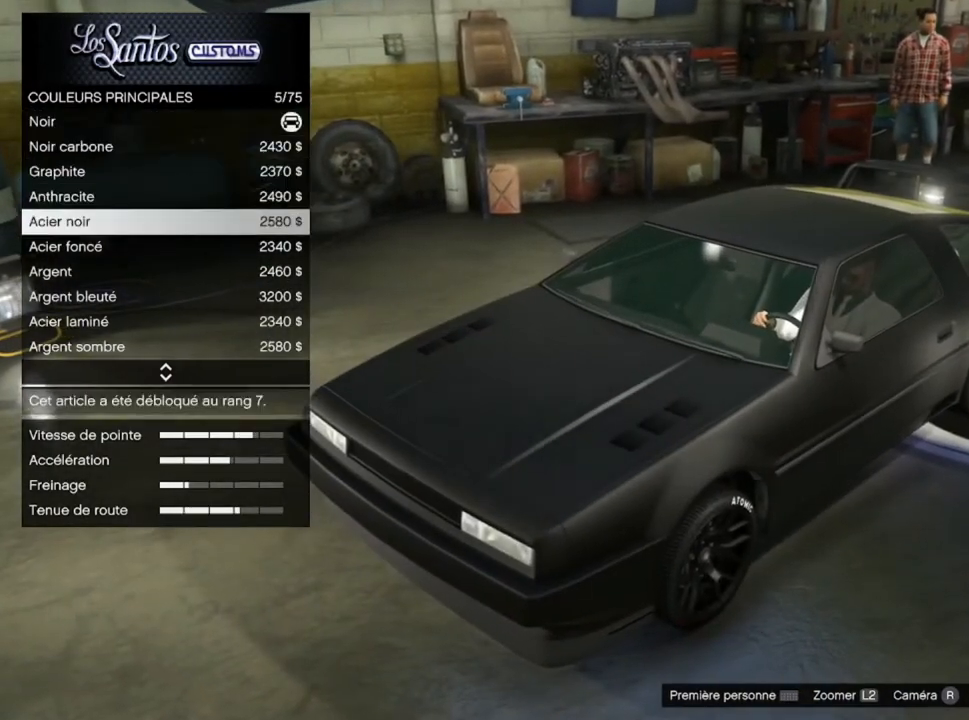
{"buttons": ["DPAD_DOWN"], "left_stick": "center", "right_stick": "center", "events": [[166, "DPAD_DOWN", "down"], [333, "DPAD_DOWN", "up"], [467, "DPAD_DOWN", "down"]]}
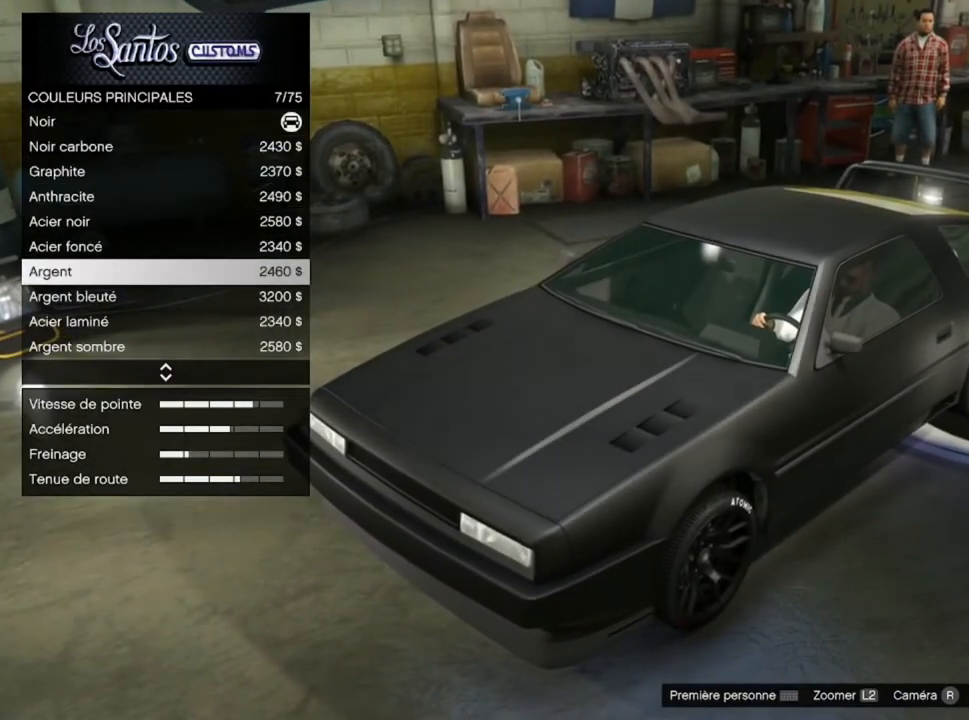
{"buttons": [], "left_stick": "center", "right_stick": "left", "events": [[134, "DPAD_DOWN", "up"], [267, "right_stick", "left"], [300, "DPAD_DOWN", "down"], [434, "DPAD_DOWN", "up"]]}
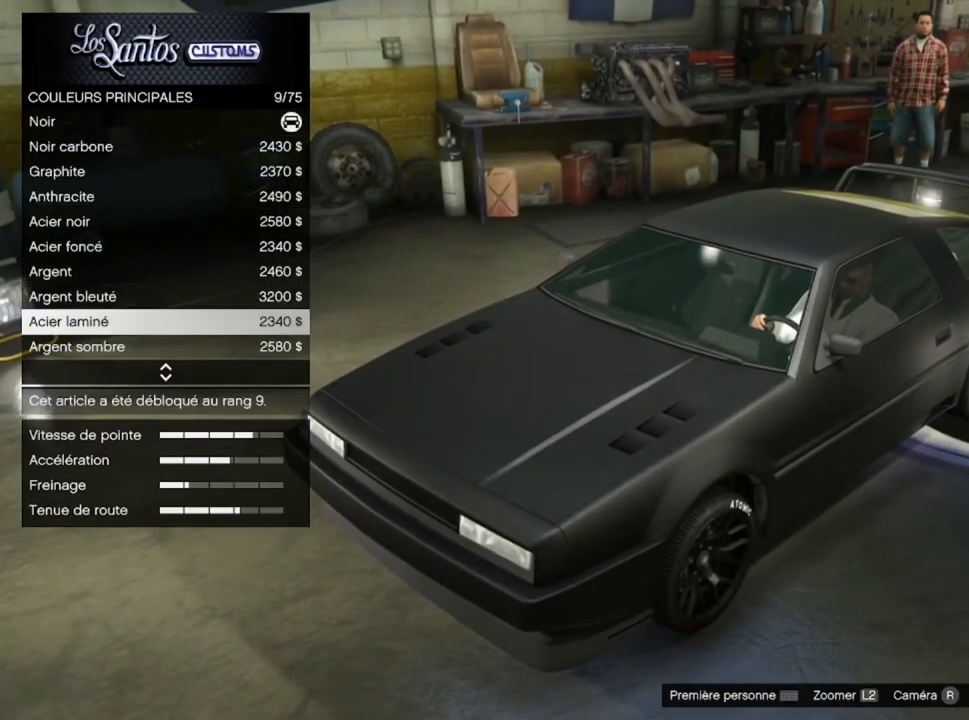
{"buttons": [], "left_stick": "center", "right_stick": "center", "events": [[66, "DPAD_DOWN", "down"], [66, "right_stick", "center"], [133, "DPAD_DOWN", "up"]]}
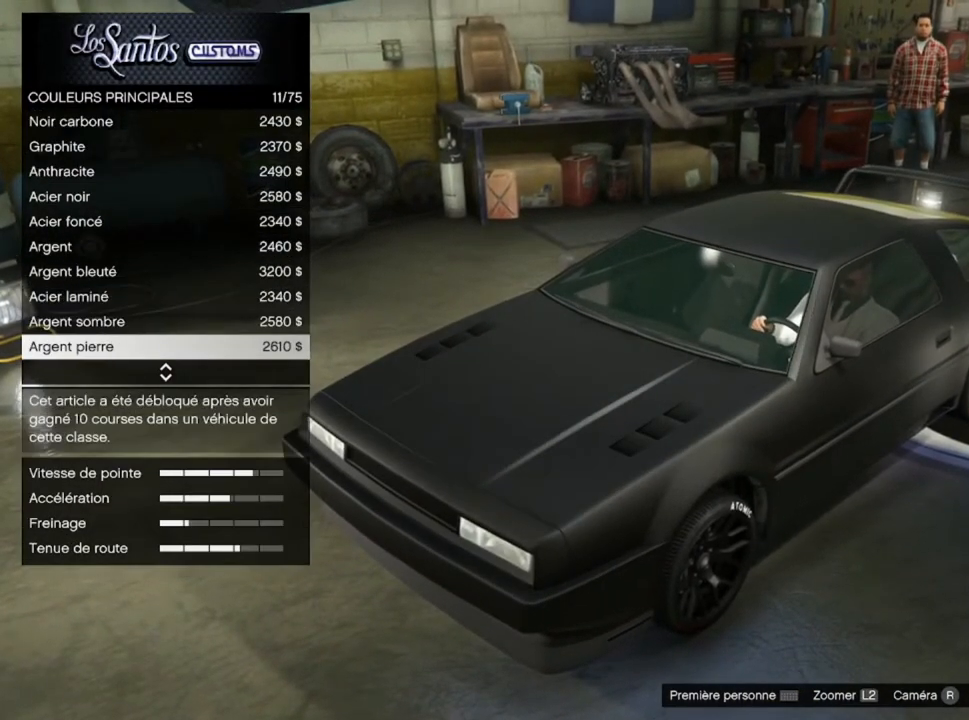
{"buttons": [], "left_stick": "center", "right_stick": "center", "events": [[367, "DPAD_UP", "down"], [501, "DPAD_UP", "up"]]}
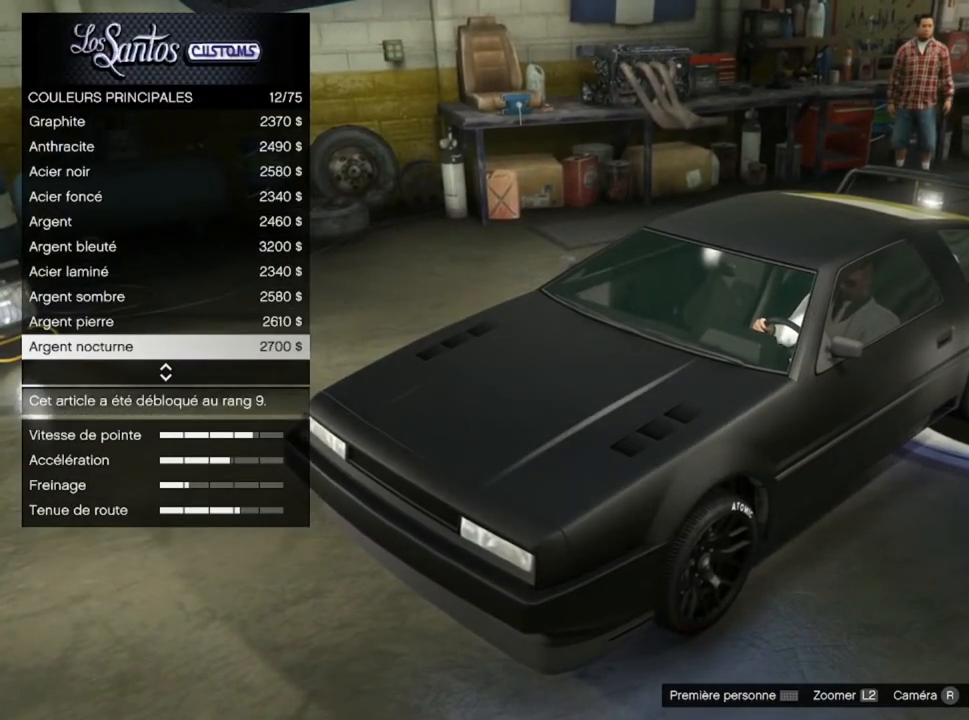
{"buttons": [], "left_stick": "center", "right_stick": "right", "events": [[66, "right_stick", "right"]]}
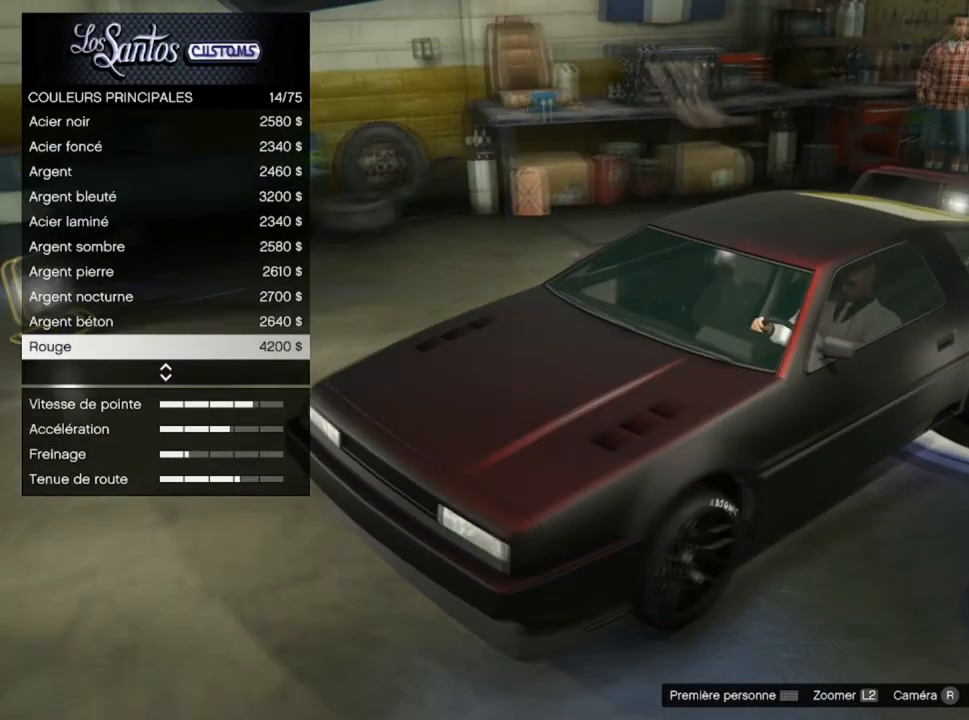
{"buttons": [], "left_stick": "center", "right_stick": "center"}
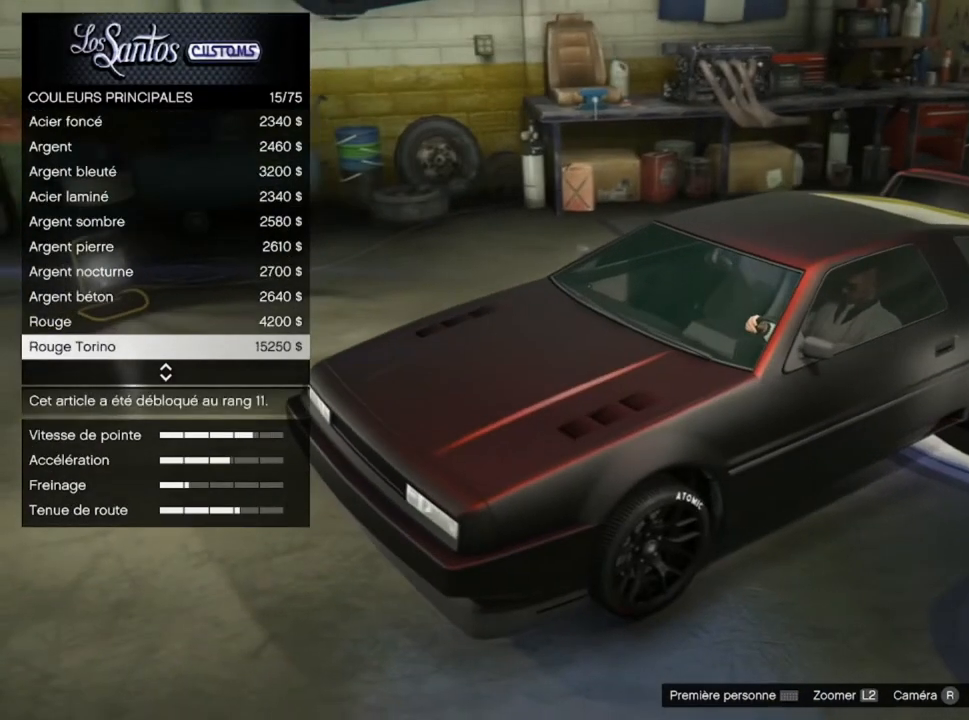
{"buttons": [], "left_stick": "center", "right_stick": "center", "events": []}
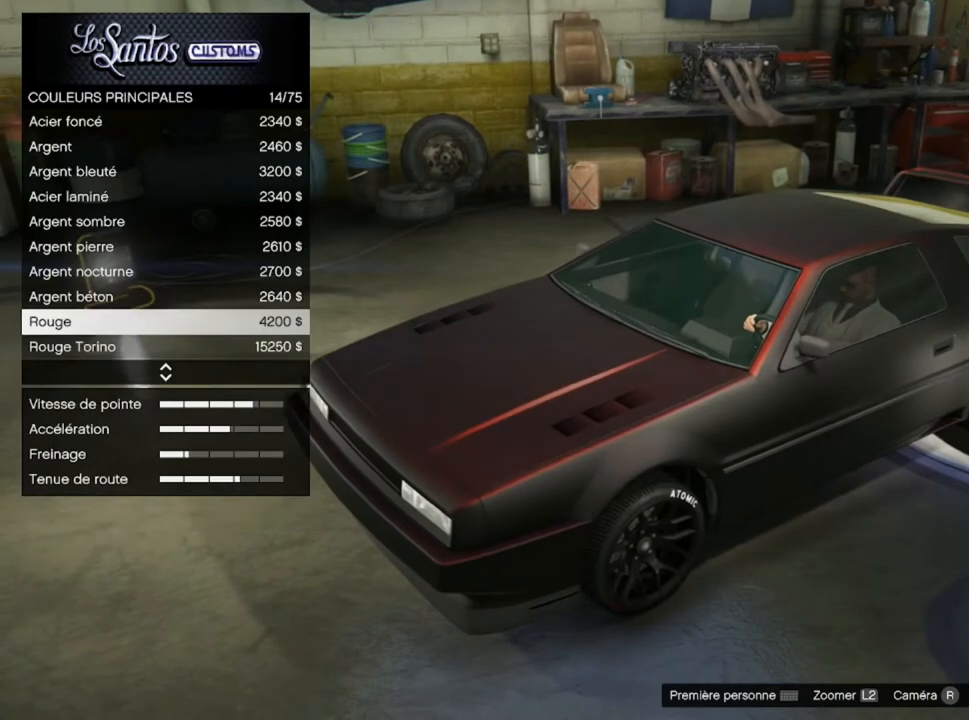
{"buttons": [], "left_stick": "center", "right_stick": "center"}